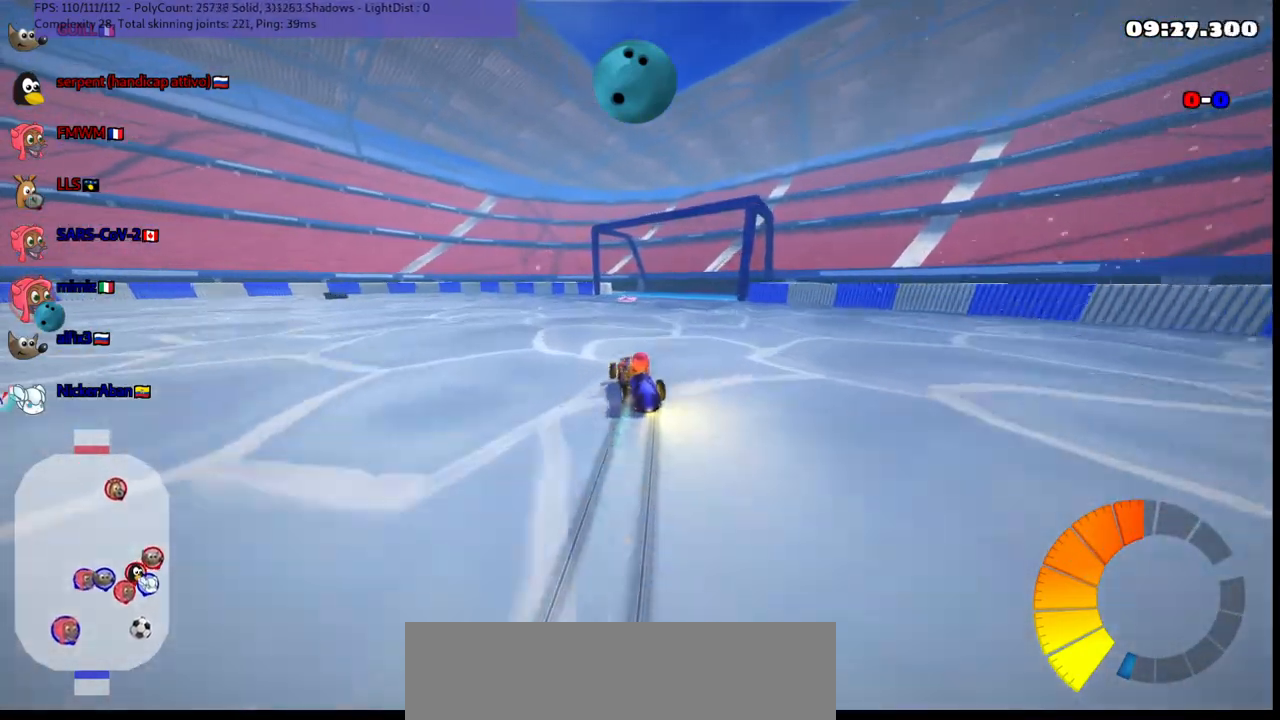
Gameplay with keyboard; each line is a JSON object with the keys held at the frame after it. "events" lists presses ("down") and releases ("up") of ".", "/", "alt_r", "b", "c", "comma", "ctrl_r", "d", "down", "f", "g", "h", "j", "k", "l", "left", "m", "n", "quote", "return", "right", "semicolon", "shift_r", "space", "super", "up" and "v" between this image and that frame as [ms after this image, input, new state], when the widget could be followed in between. No other keys are recorded. Mouse input is not recorded.
{"keys": ["m", "right", "up"], "events": [[83, "left", "up"], [217, "left", "down"], [350, "left", "up"], [400, "up", "up"], [433, "up", "down"]]}
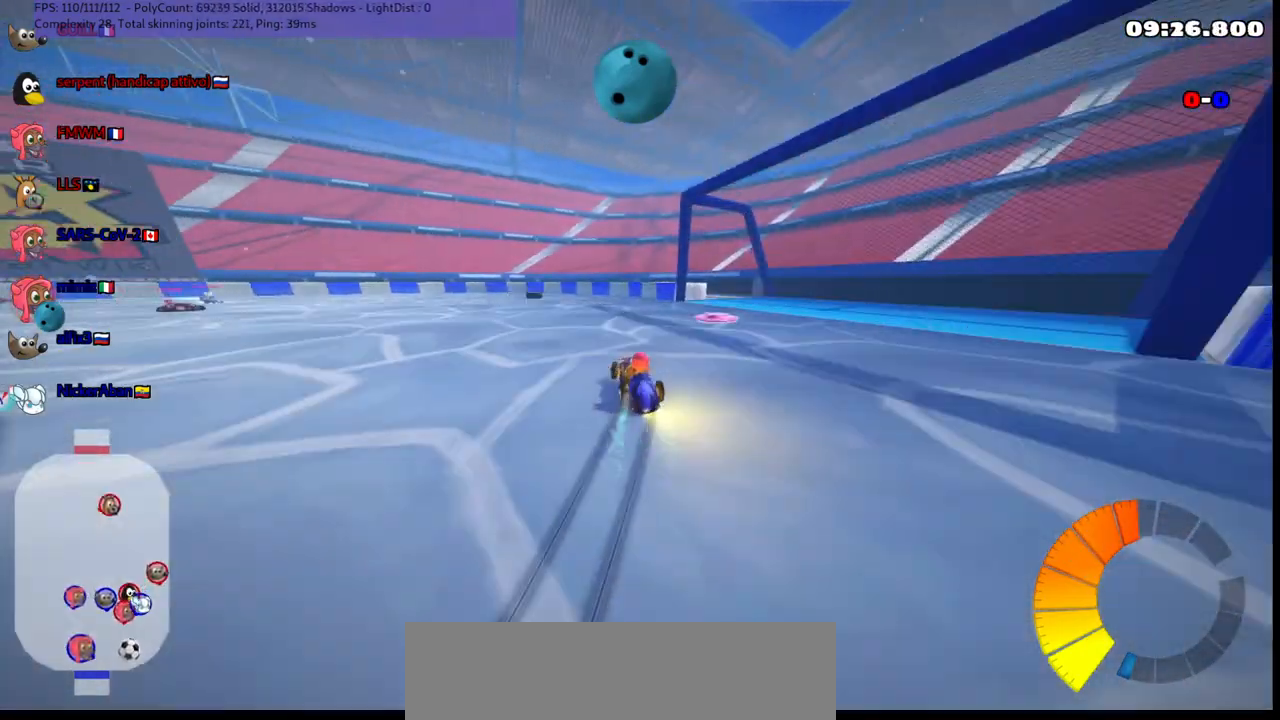
{"keys": ["m", "right", "up"], "events": []}
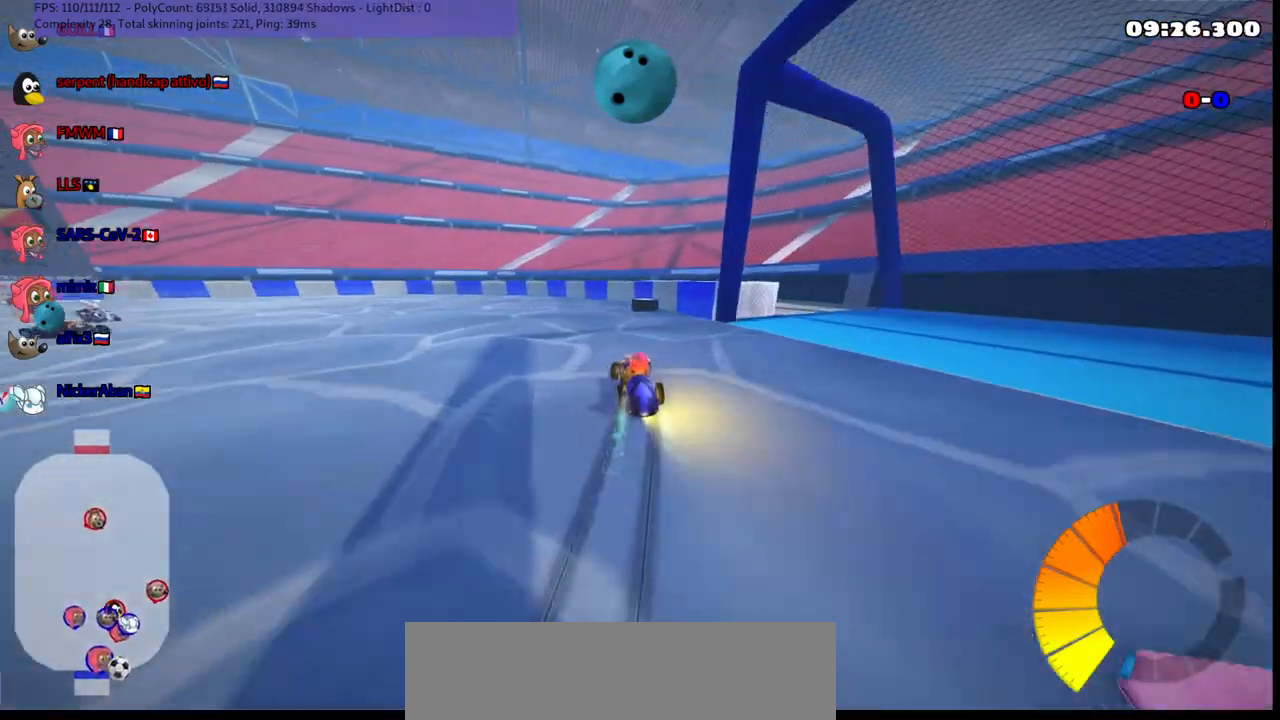
{"keys": ["left", "m"], "events": [[250, "left", "down"], [250, "up", "up"], [300, "right", "up"]]}
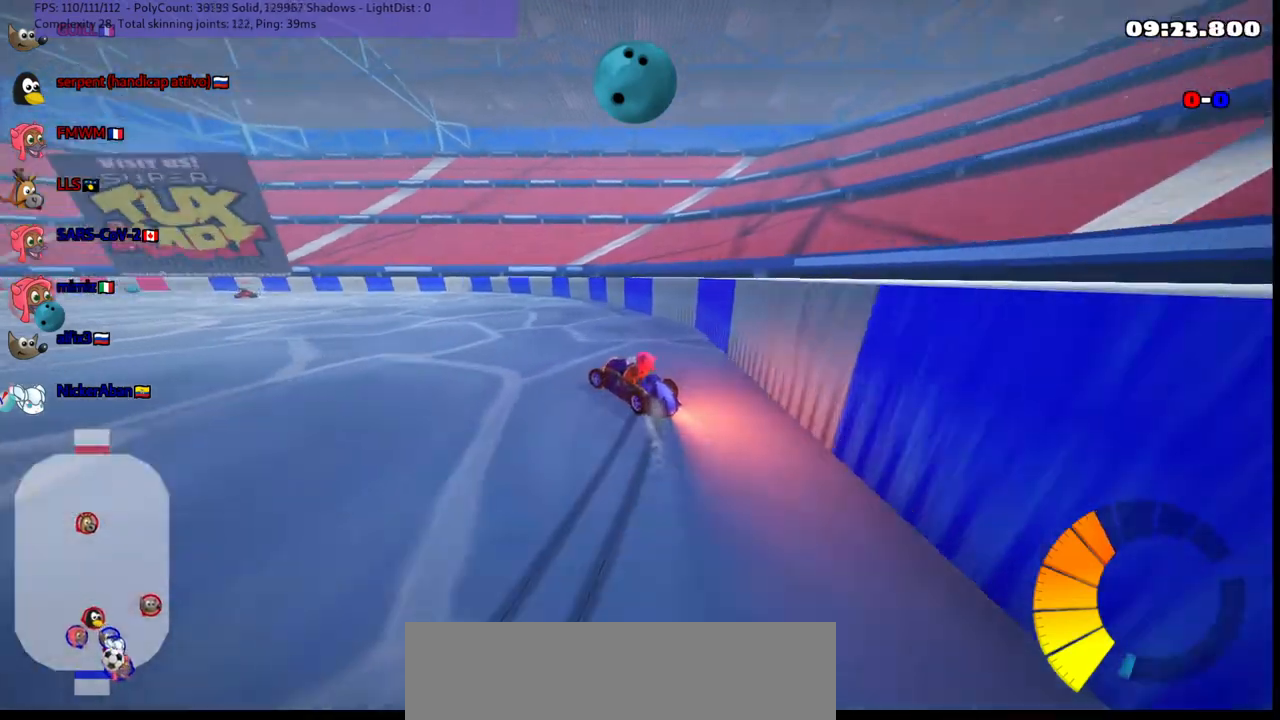
{"keys": ["left"], "events": [[100, "m", "up"]]}
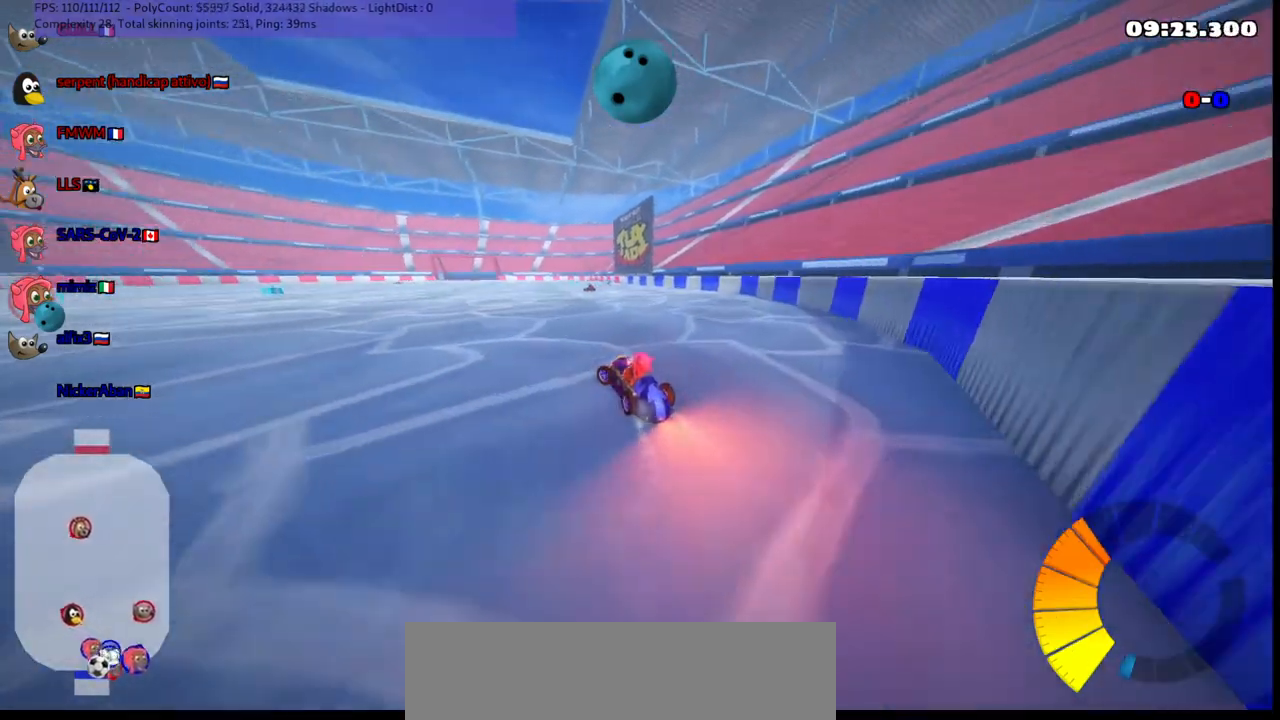
{"keys": ["up"], "events": [[67, "up", "down"], [117, "left", "up"]]}
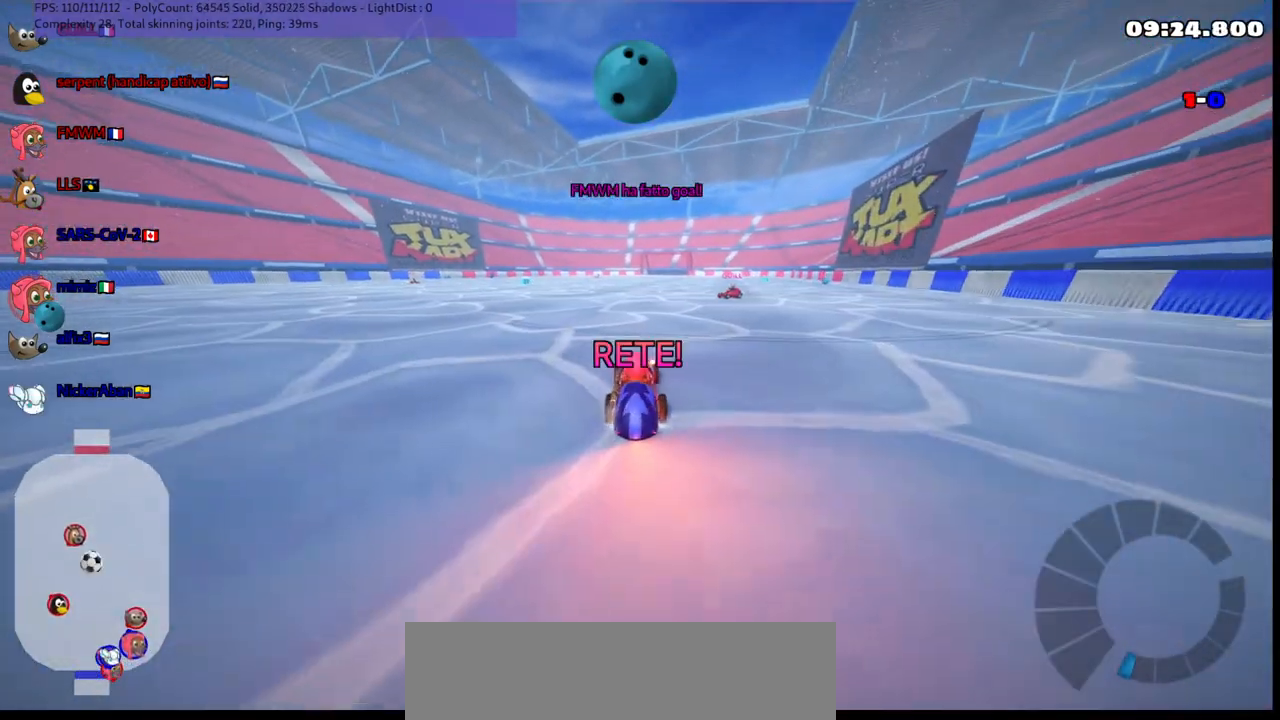
{"keys": ["up"], "events": []}
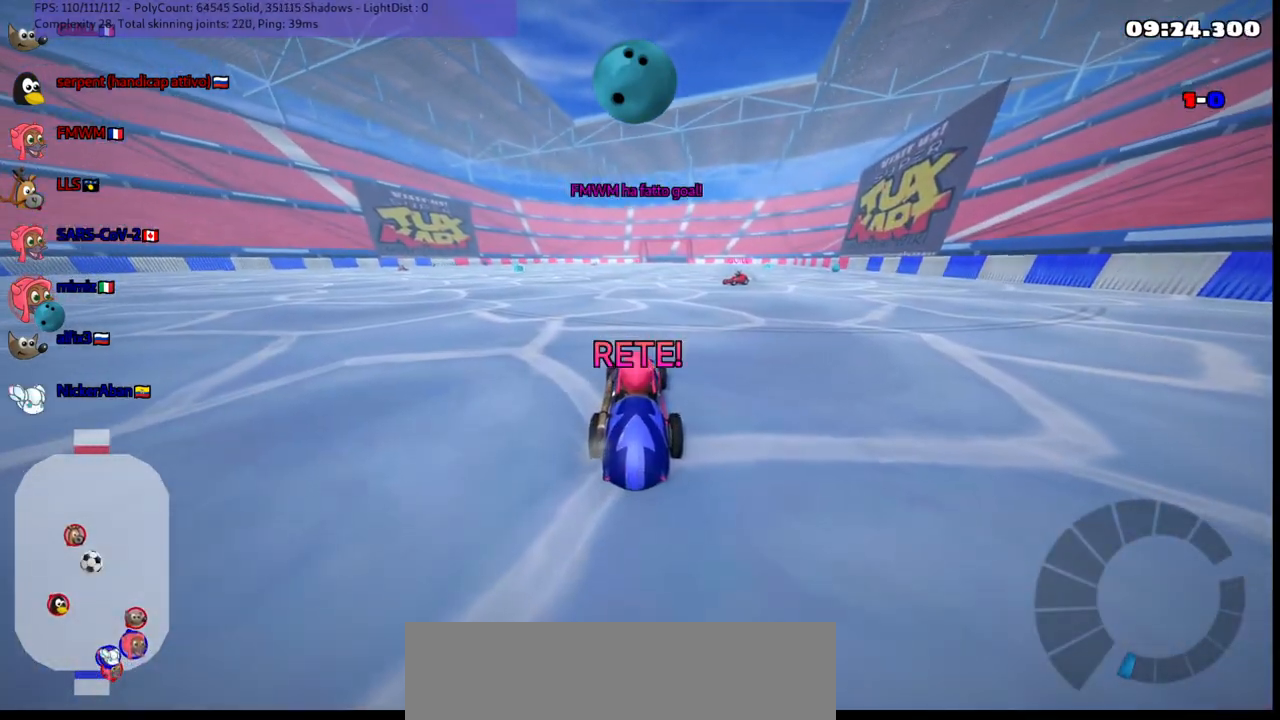
{"keys": ["up"], "events": []}
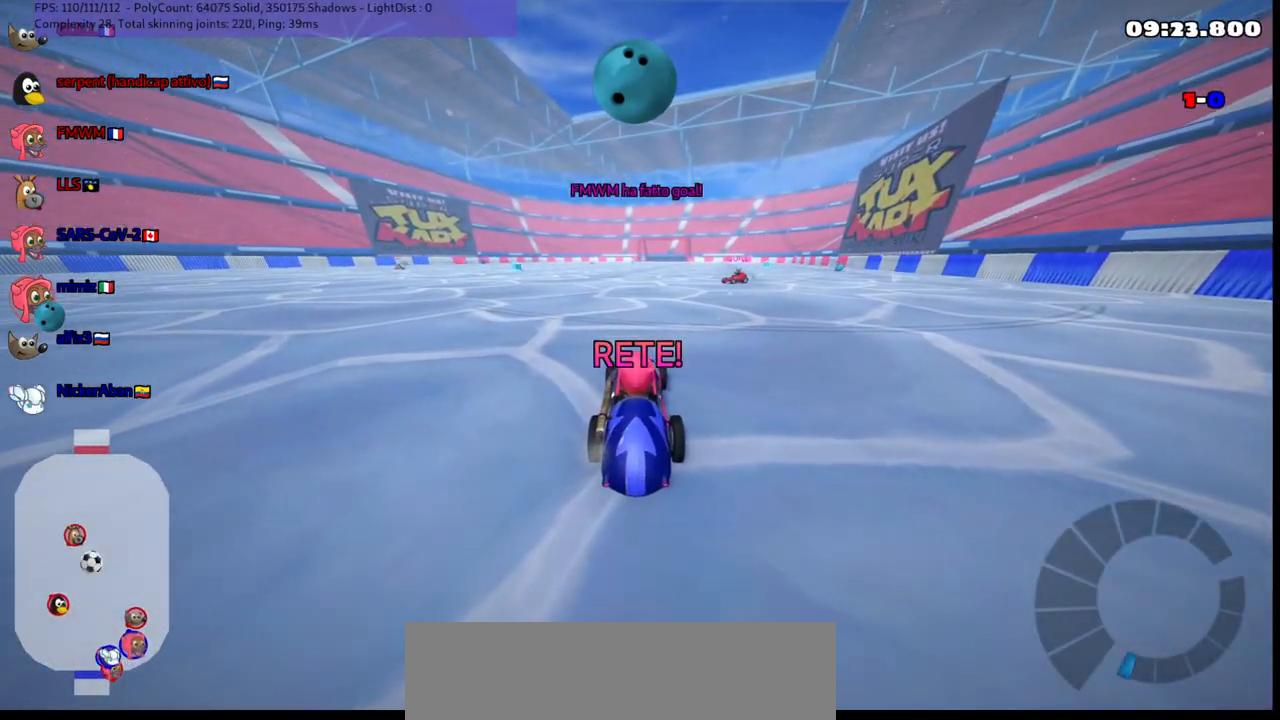
{"keys": ["up"], "events": []}
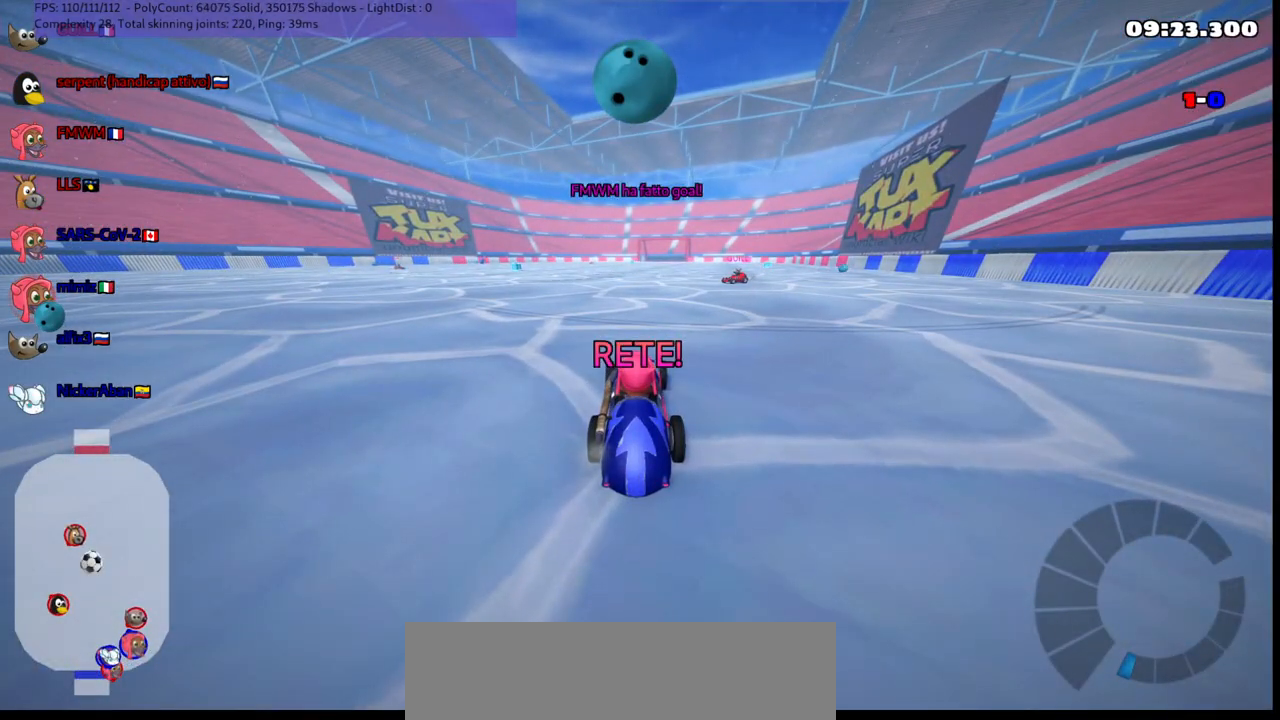
{"keys": ["up"], "events": []}
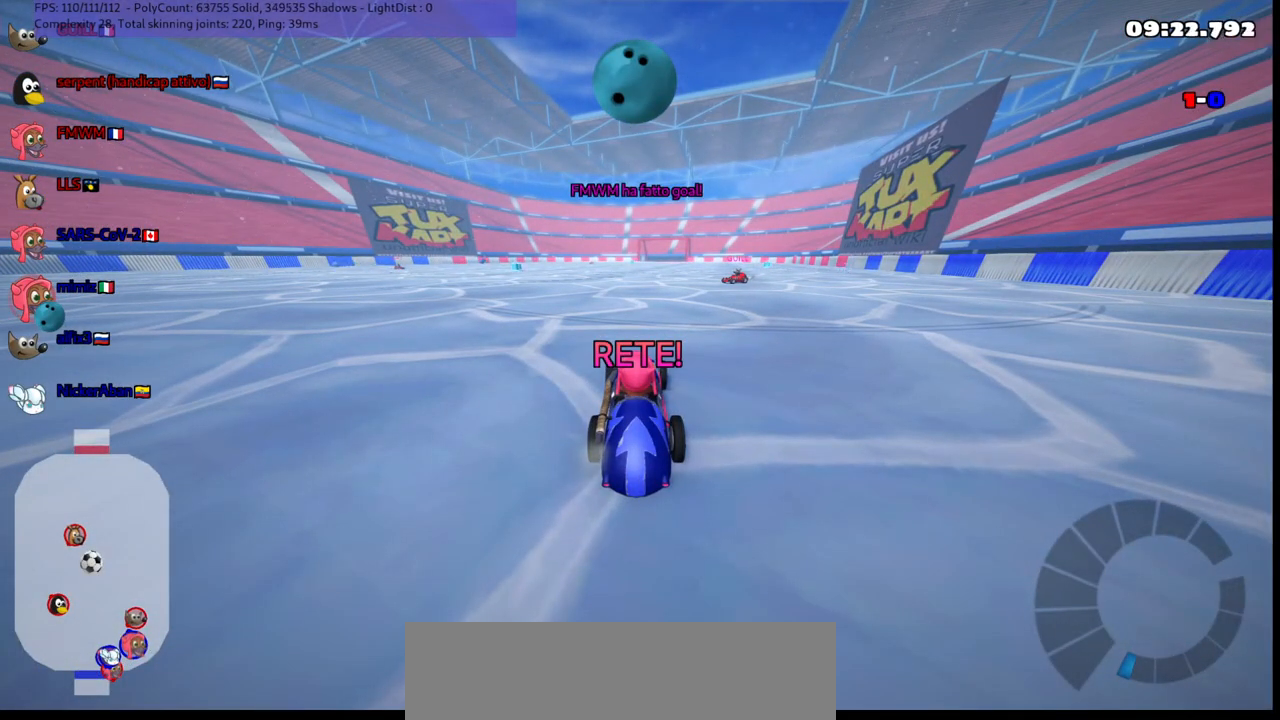
{"keys": ["up"], "events": []}
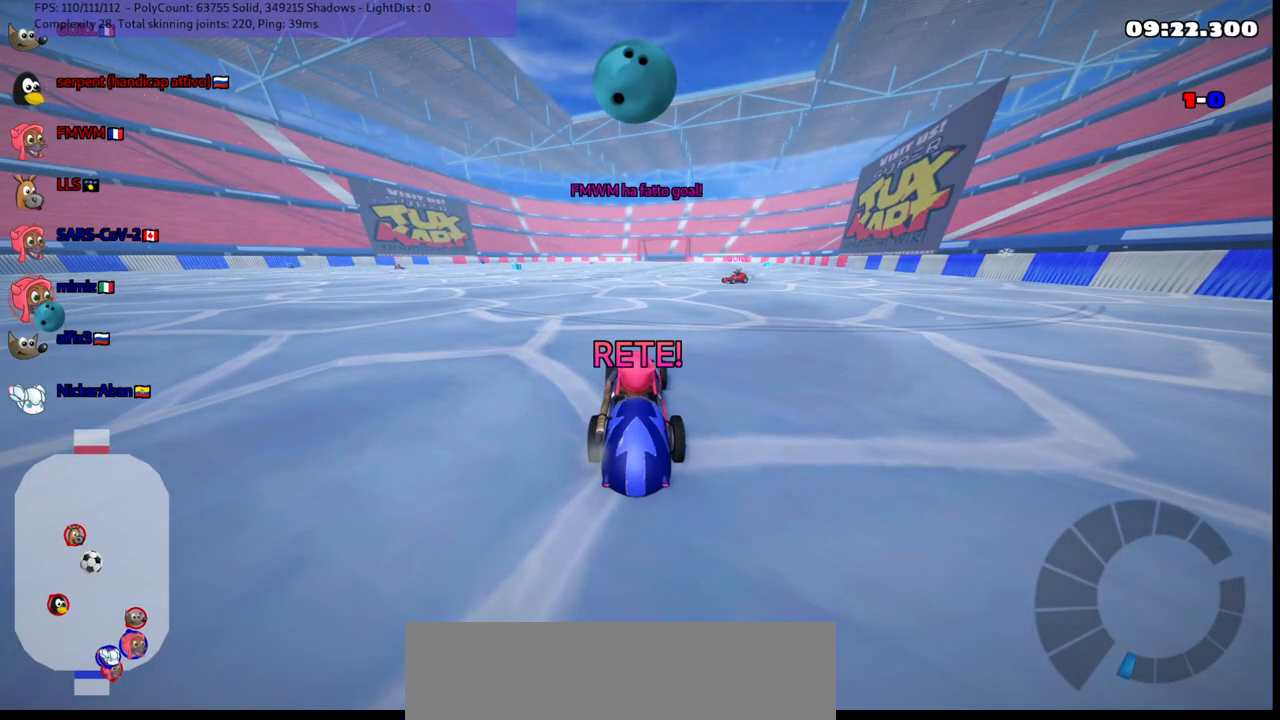
{"keys": ["n", "right", "up"], "events": [[67, "n", "down"], [483, "right", "down"]]}
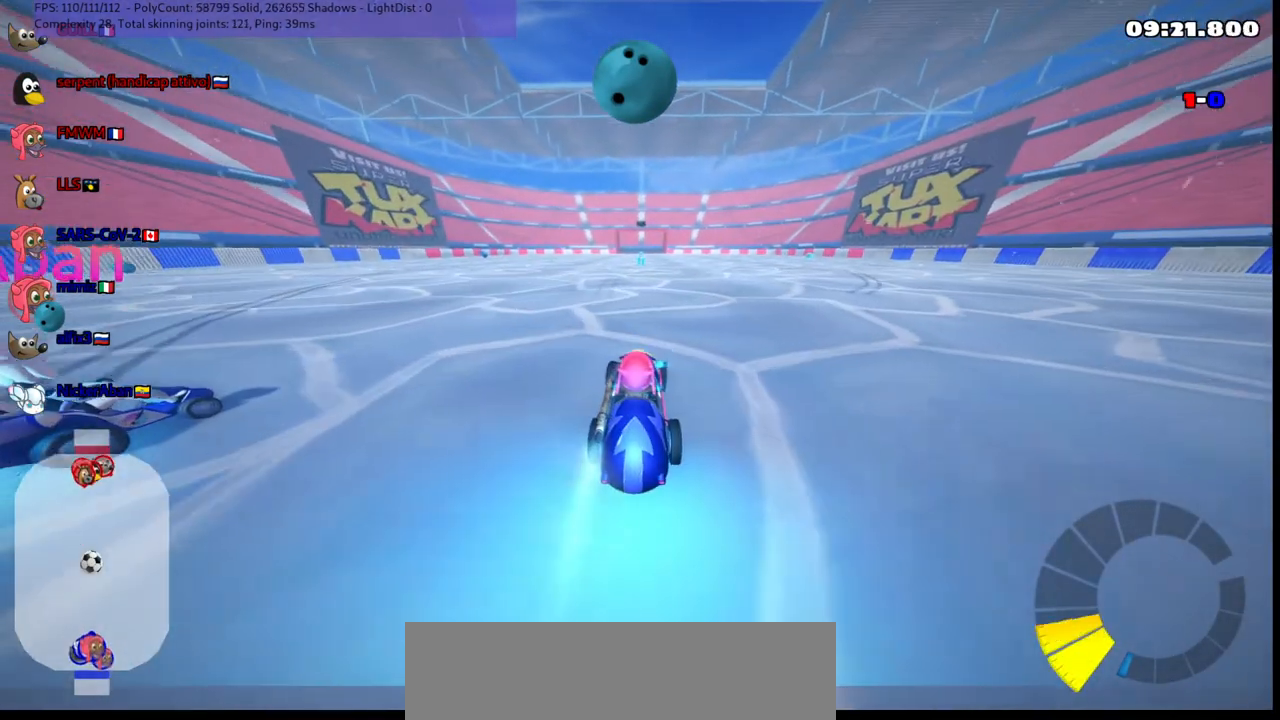
{"keys": ["m", "right", "up"], "events": [[83, "n", "up"], [267, "left", "down"], [267, "m", "down"], [267, "right", "up"], [317, "right", "down"], [367, "left", "up"]]}
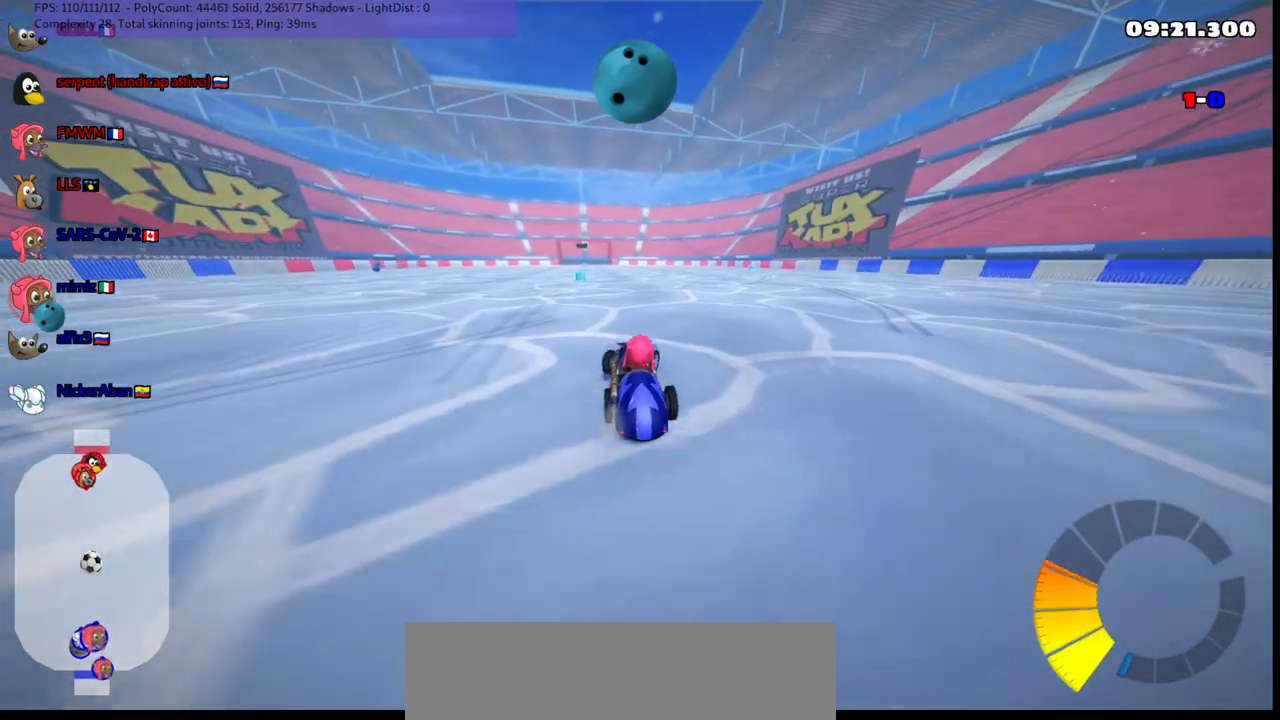
{"keys": ["m", "right", "up"], "events": []}
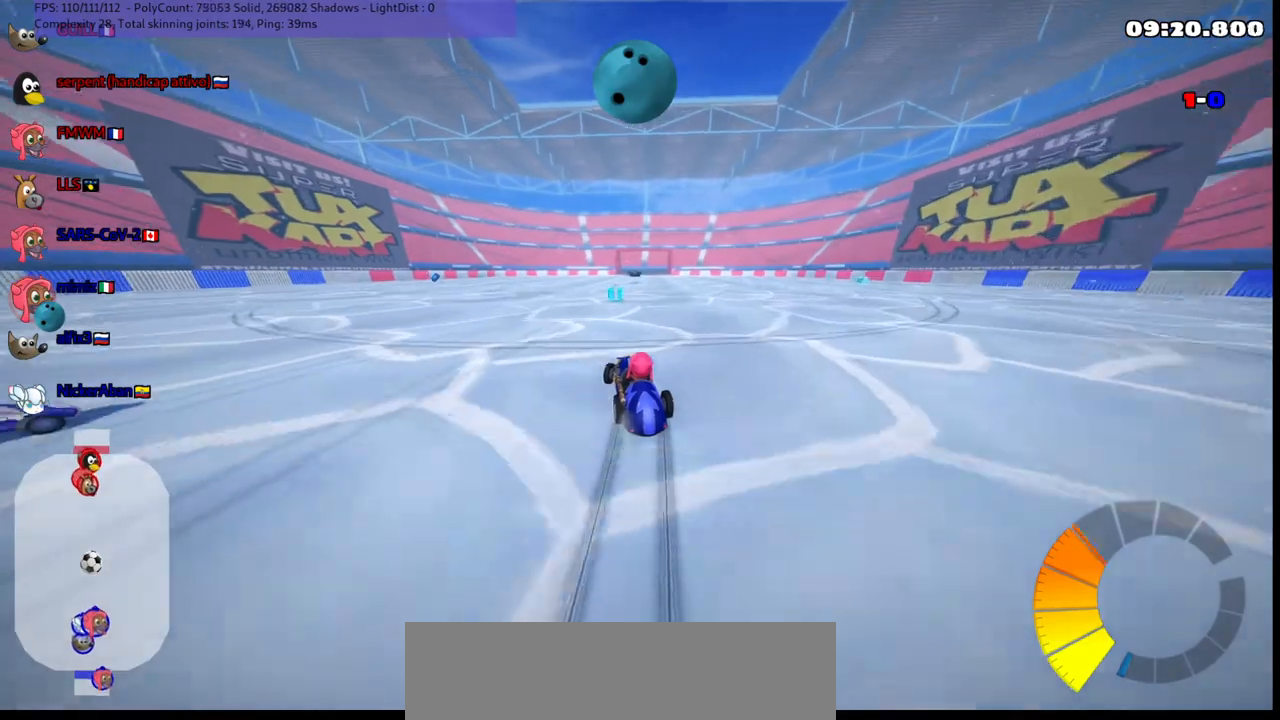
{"keys": ["up"], "events": [[217, "n", "down"], [267, "m", "up"], [367, "n", "up"], [367, "right", "up"]]}
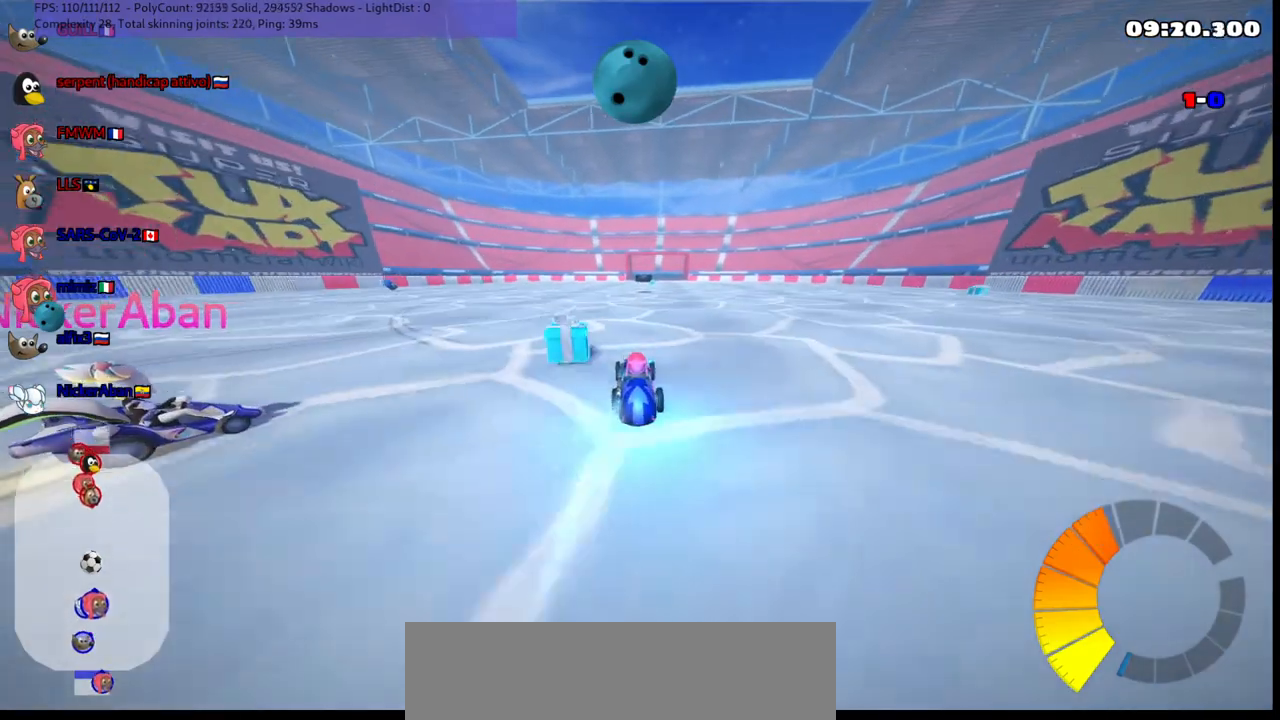
{"keys": ["right", "up"], "events": [[233, "right", "down"], [333, "right", "up"], [333, "space", "down"], [433, "space", "up"], [467, "right", "down"]]}
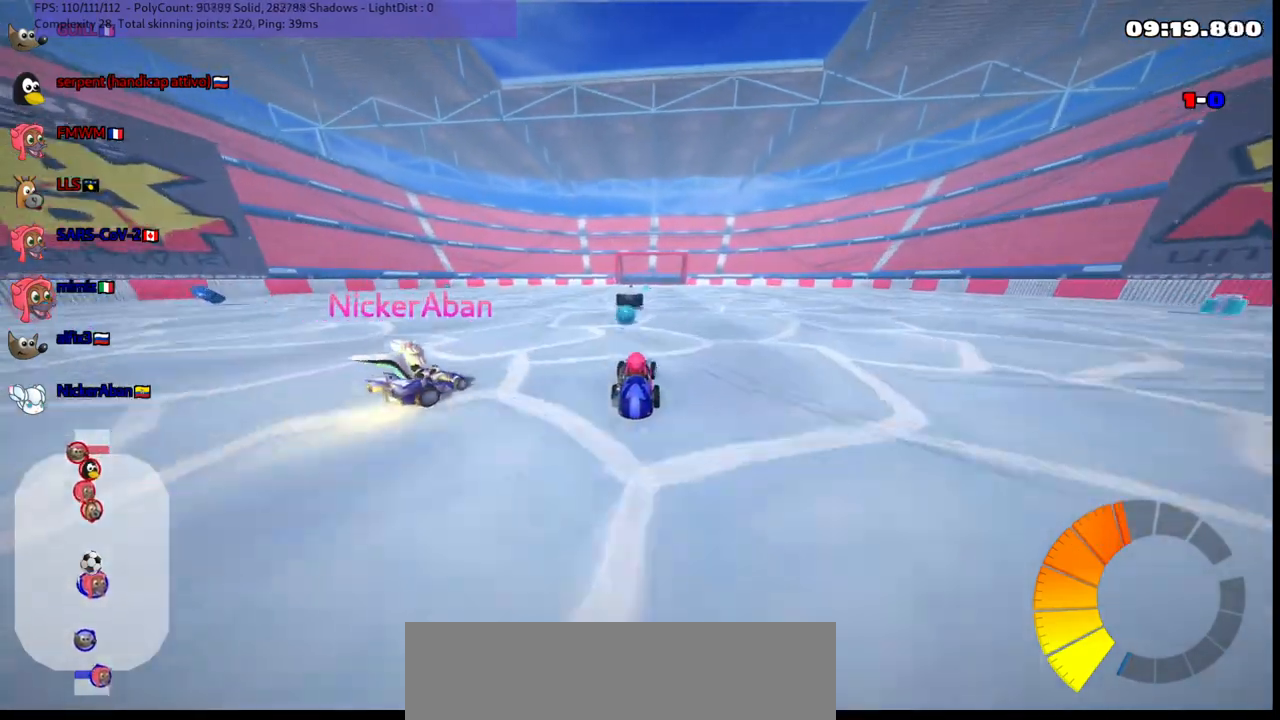
{"keys": ["m", "right", "up"], "events": [[400, "m", "down"]]}
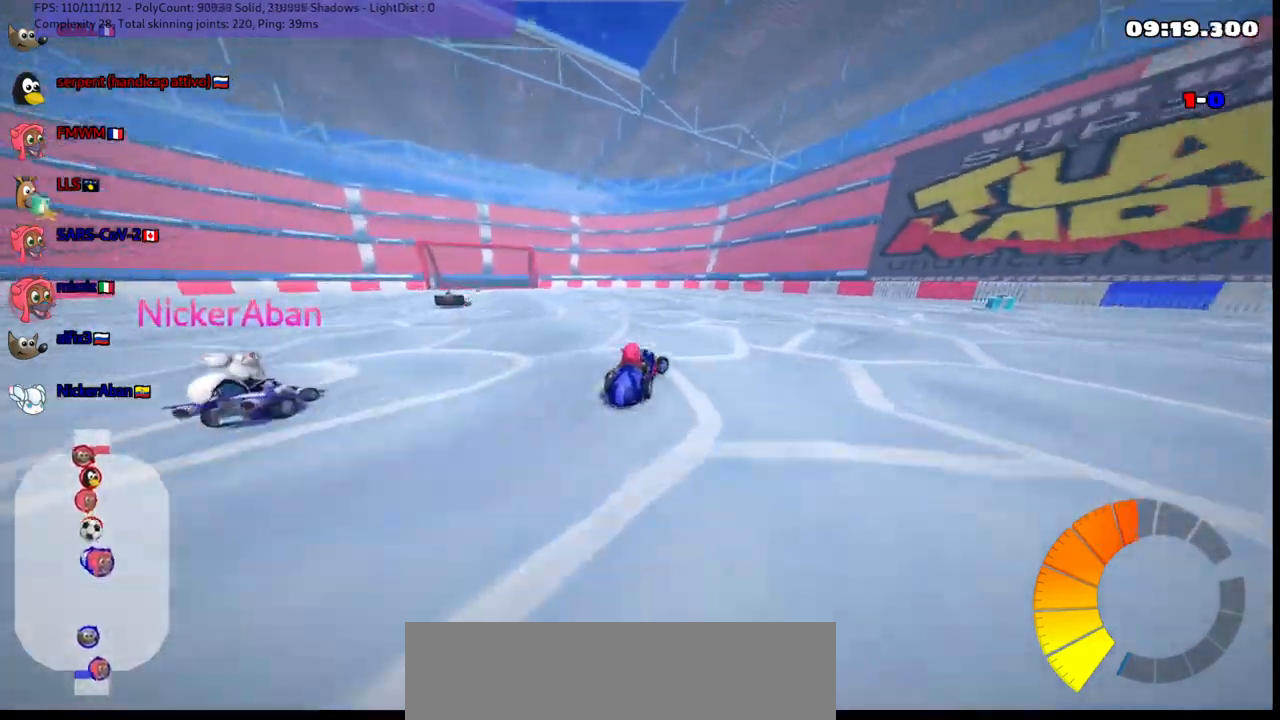
{"keys": ["right"], "events": [[50, "m", "up"], [383, "up", "up"]]}
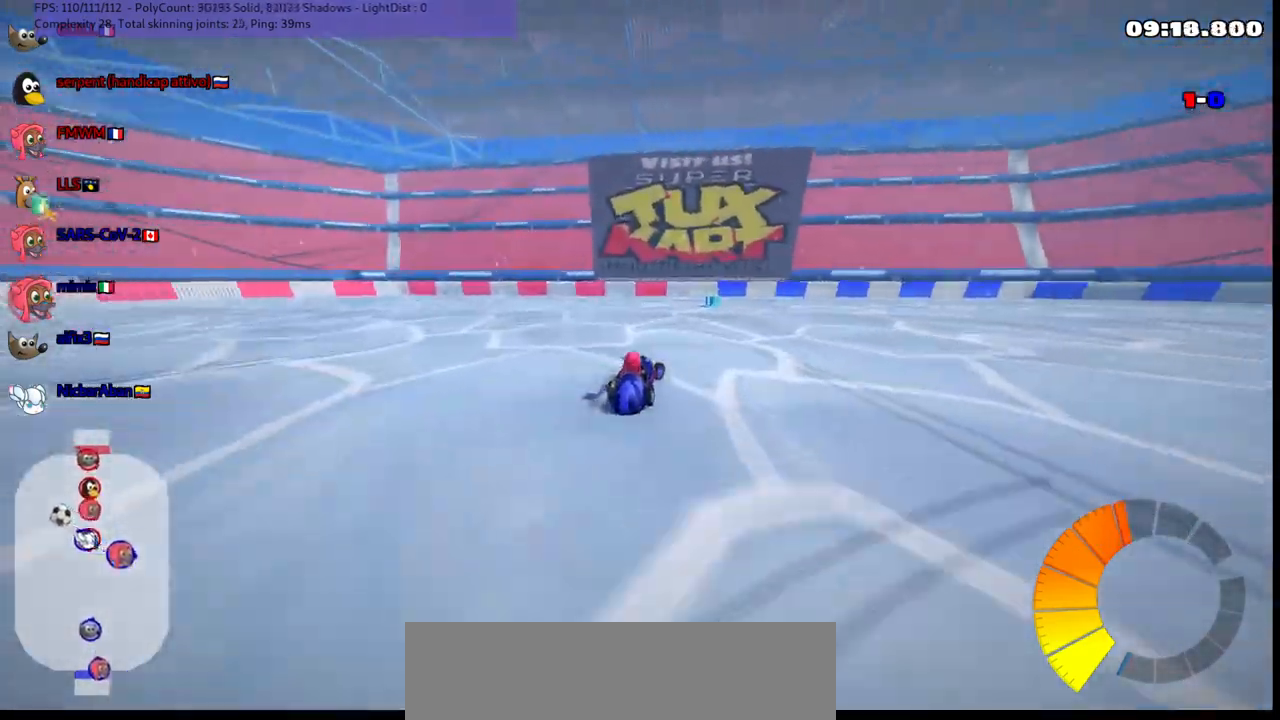
{"keys": ["left", "m"], "events": [[67, "down", "down"], [117, "right", "up"], [250, "down", "up"], [350, "left", "down"], [350, "m", "down"]]}
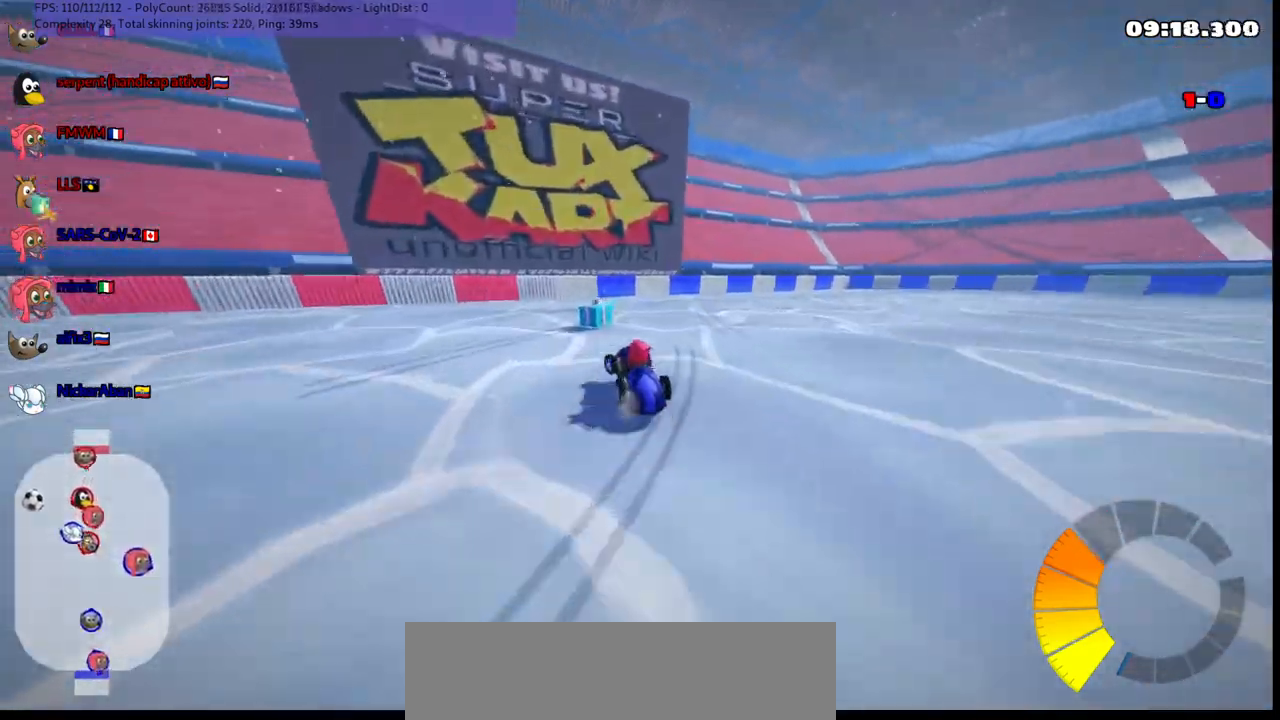
{"keys": ["left", "up"], "events": [[283, "m", "up"], [467, "up", "down"]]}
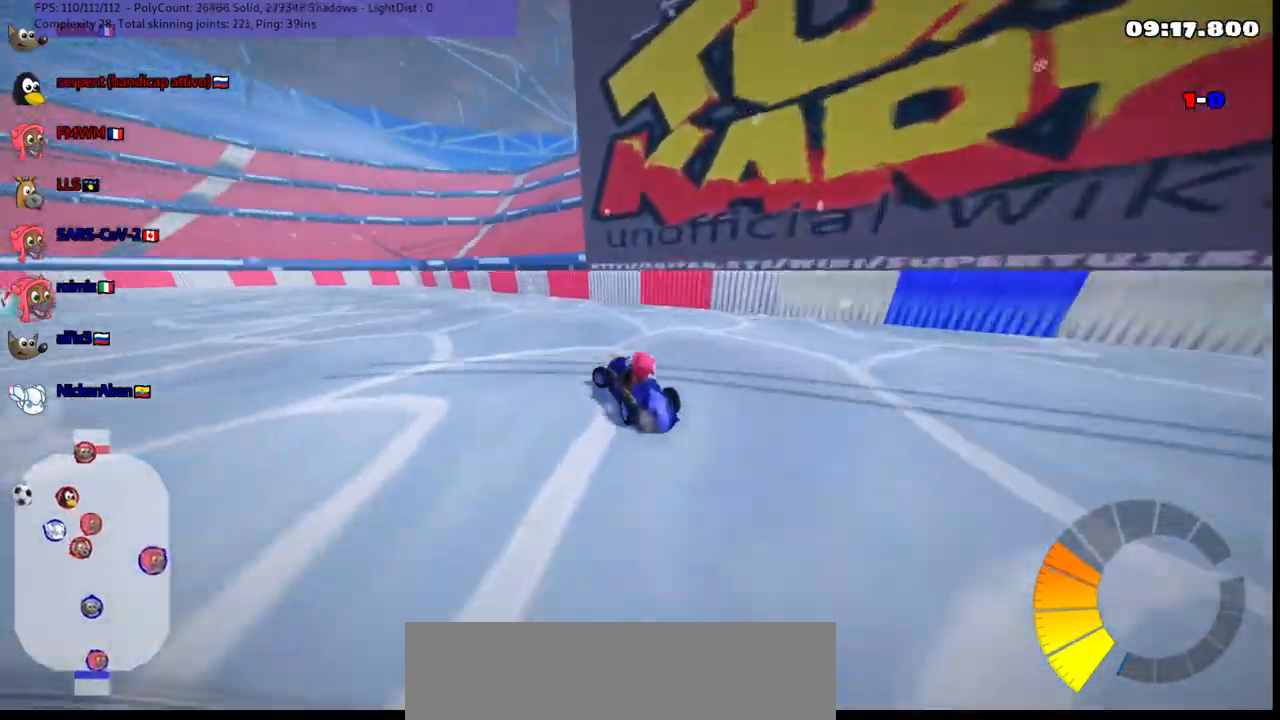
{"keys": ["left", "up"], "events": [[167, "m", "down"], [450, "m", "up"]]}
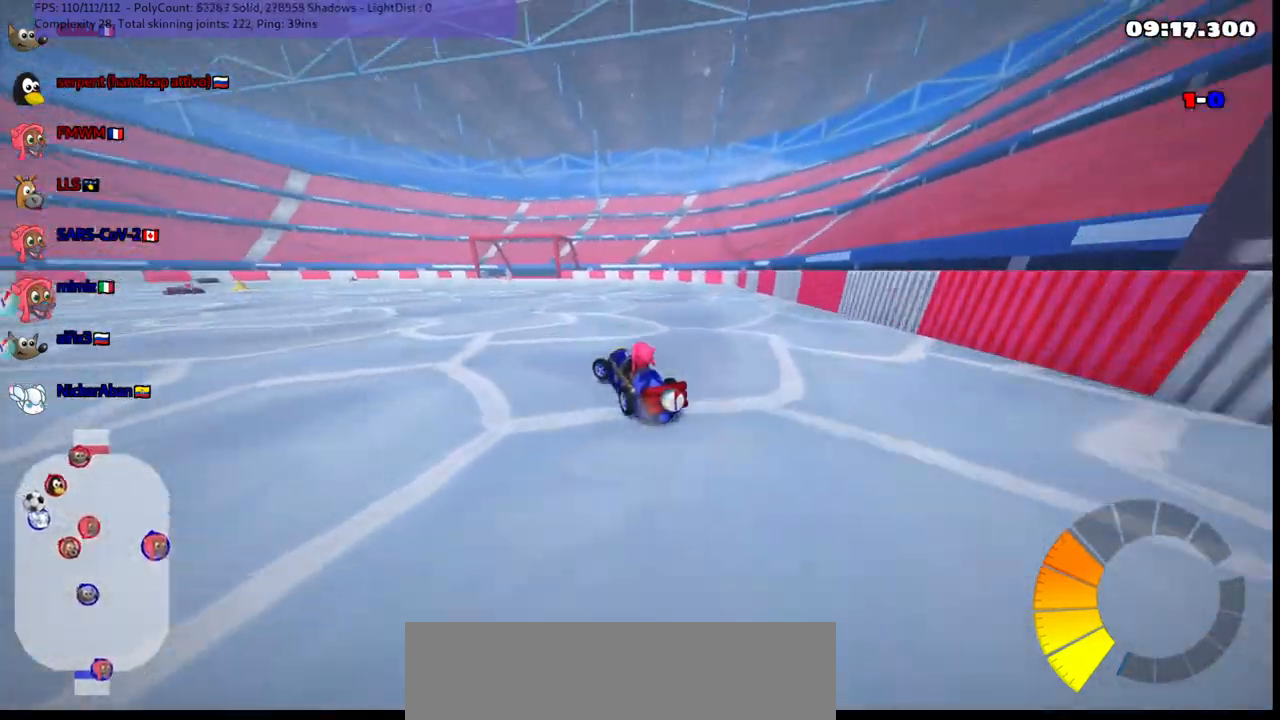
{"keys": ["left", "up"], "events": [[100, "m", "down"], [283, "m", "up"]]}
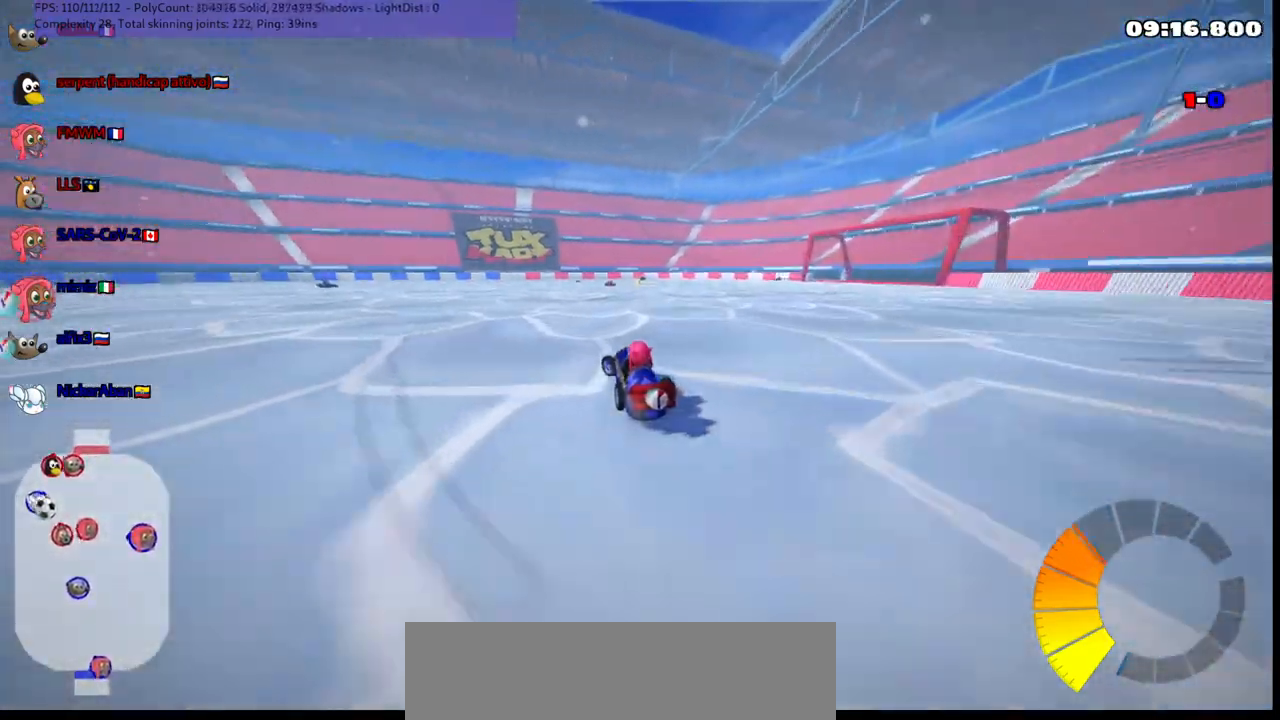
{"keys": ["left", "up"], "events": []}
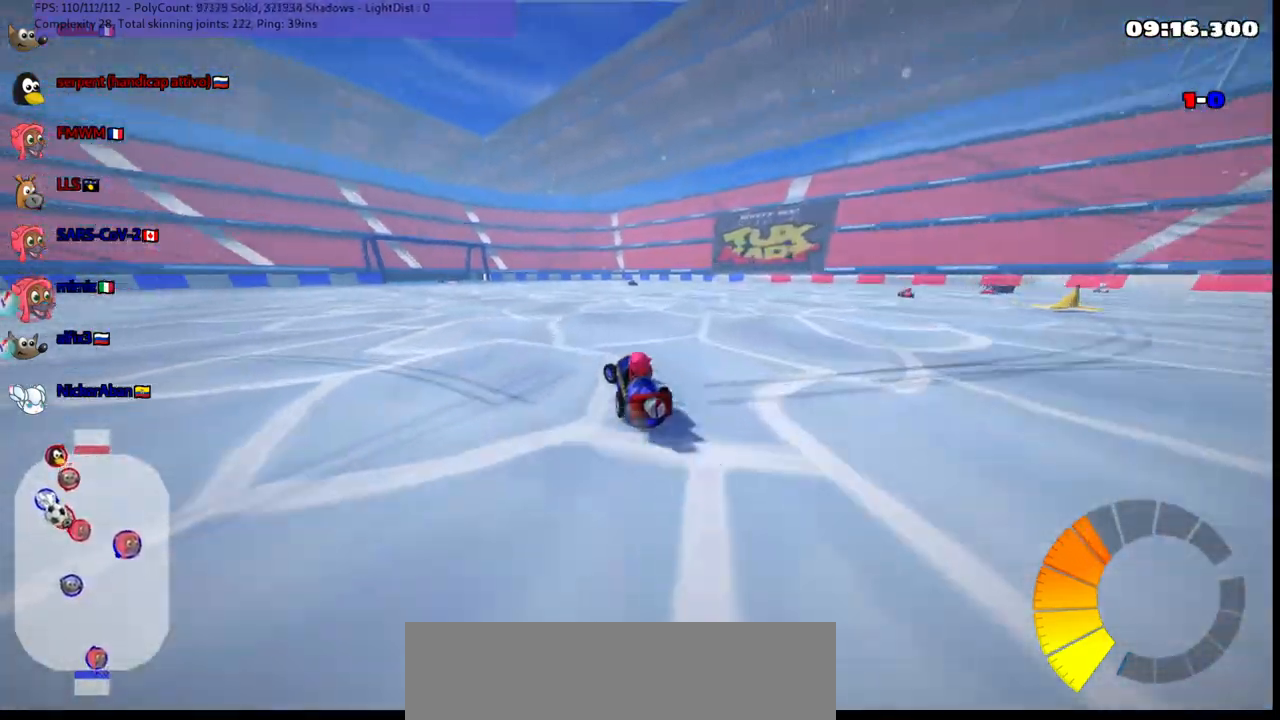
{"keys": ["right", "up"], "events": [[133, "m", "down"], [183, "left", "up"], [233, "m", "up"], [483, "right", "down"]]}
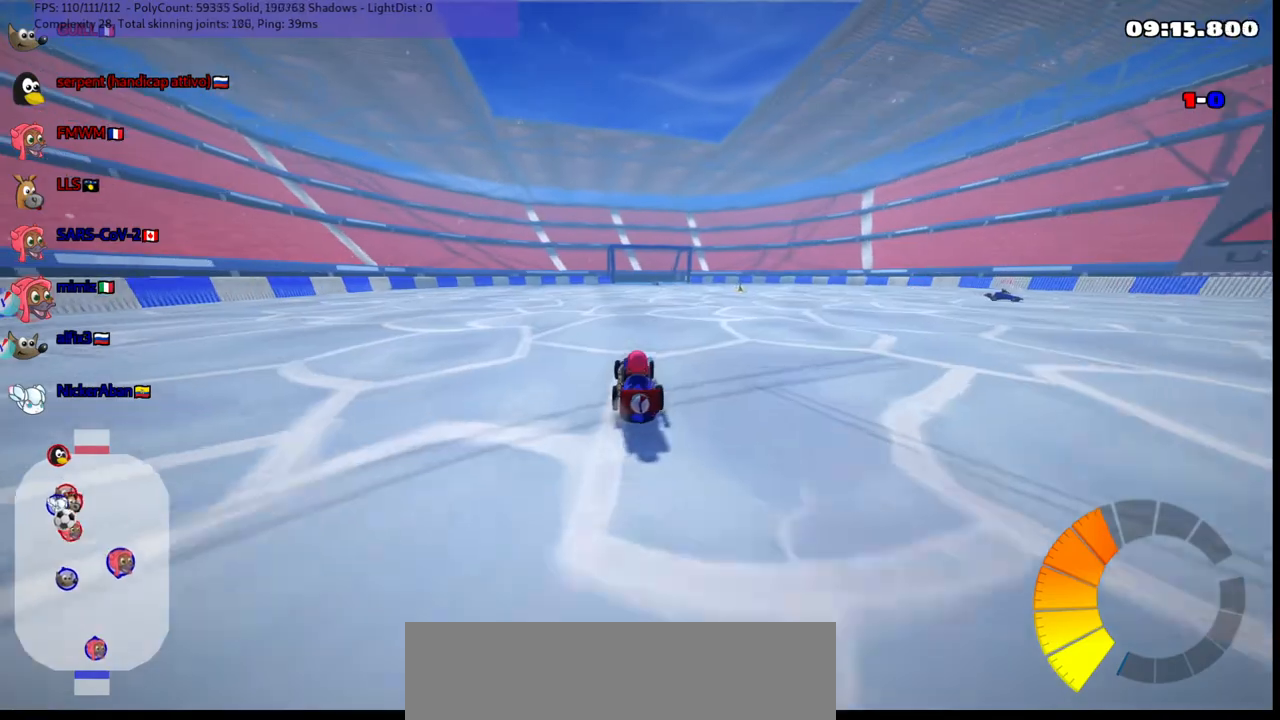
{"keys": ["left", "m", "up"], "events": [[17, "m", "down"], [267, "left", "down"], [300, "right", "up"]]}
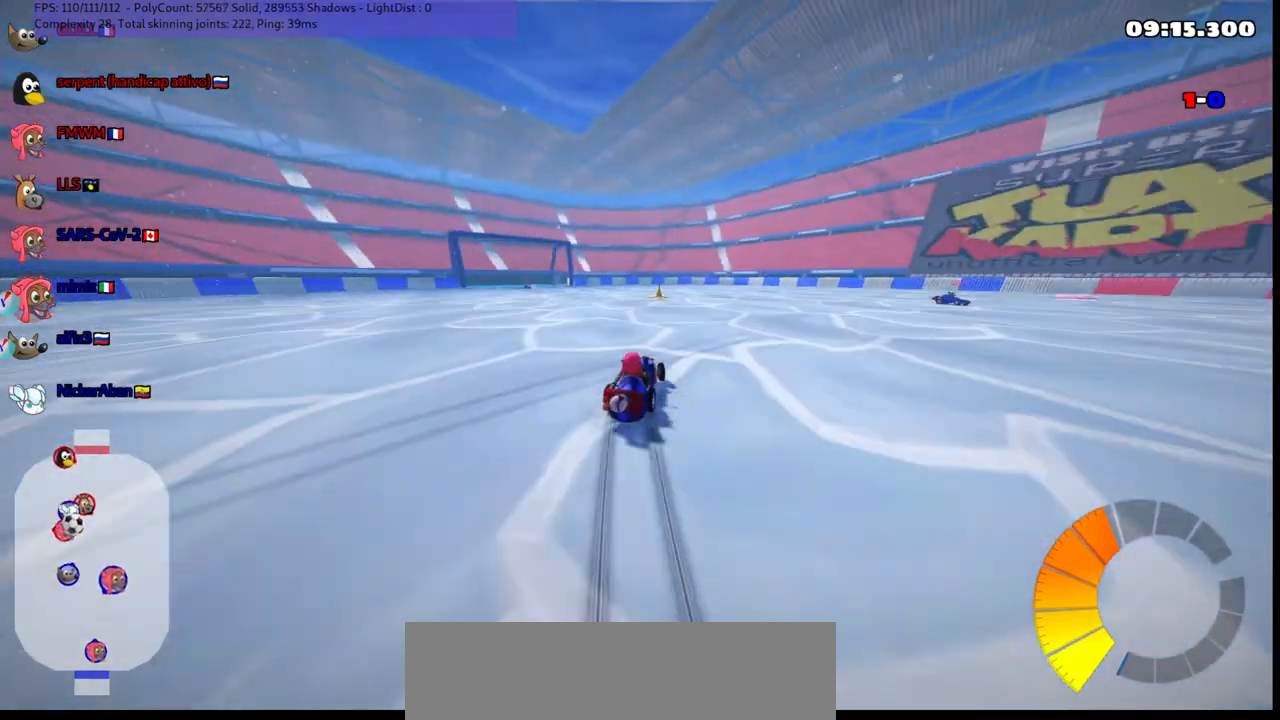
{"keys": ["m", "right", "up"], "events": [[283, "right", "down"], [333, "left", "up"]]}
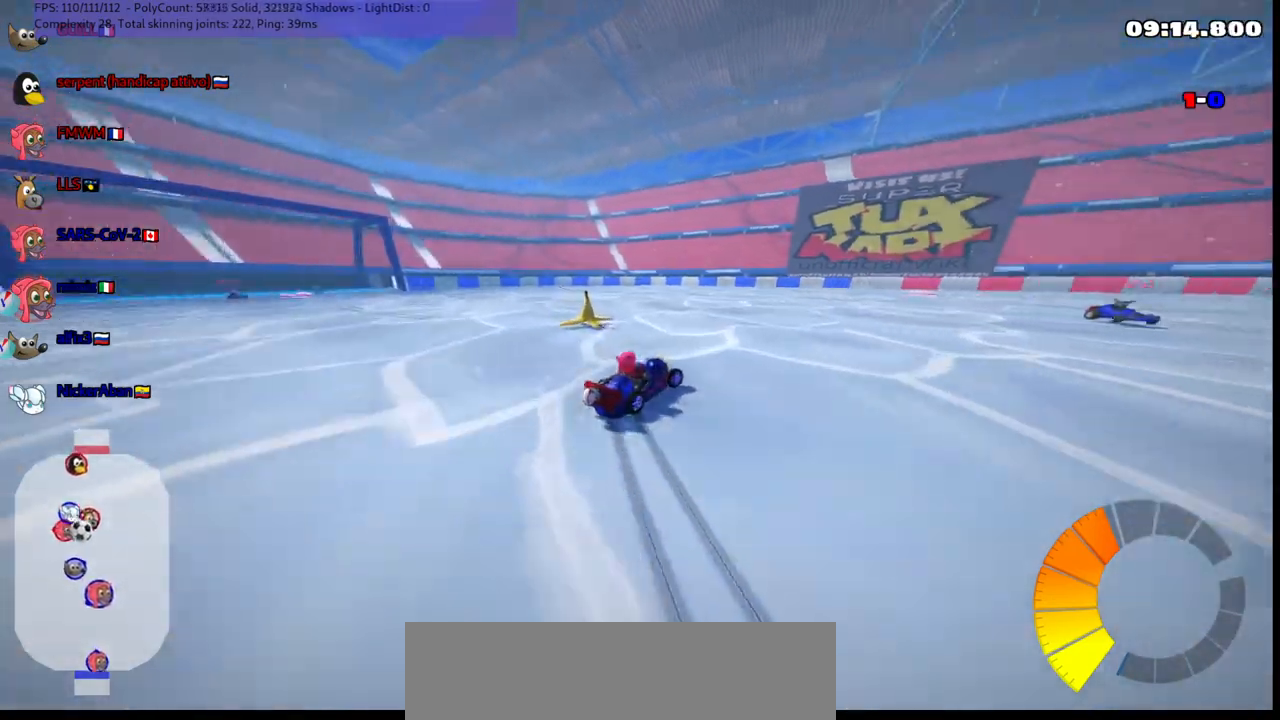
{"keys": ["right", "up"], "events": [[17, "m", "up"], [167, "right", "up"], [500, "right", "down"]]}
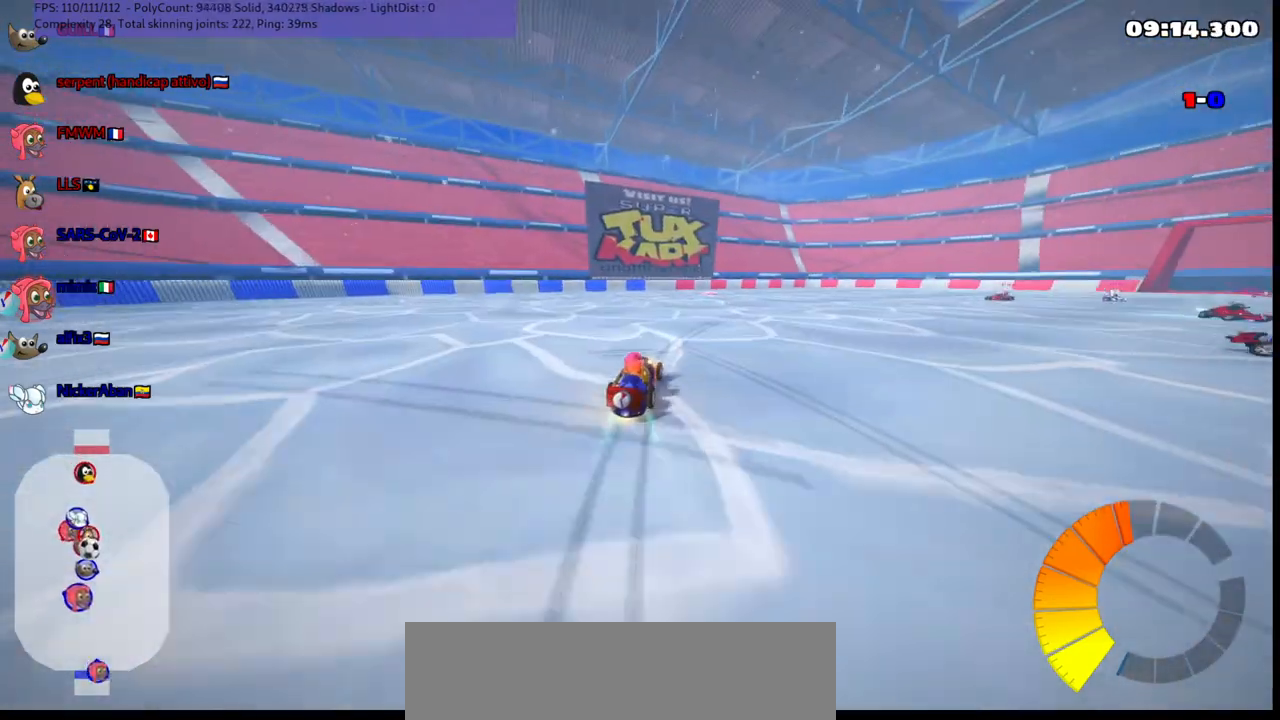
{"keys": ["down", "left", "m"], "events": [[283, "up", "up"], [383, "right", "up"], [467, "down", "down"], [467, "left", "down"], [467, "m", "down"]]}